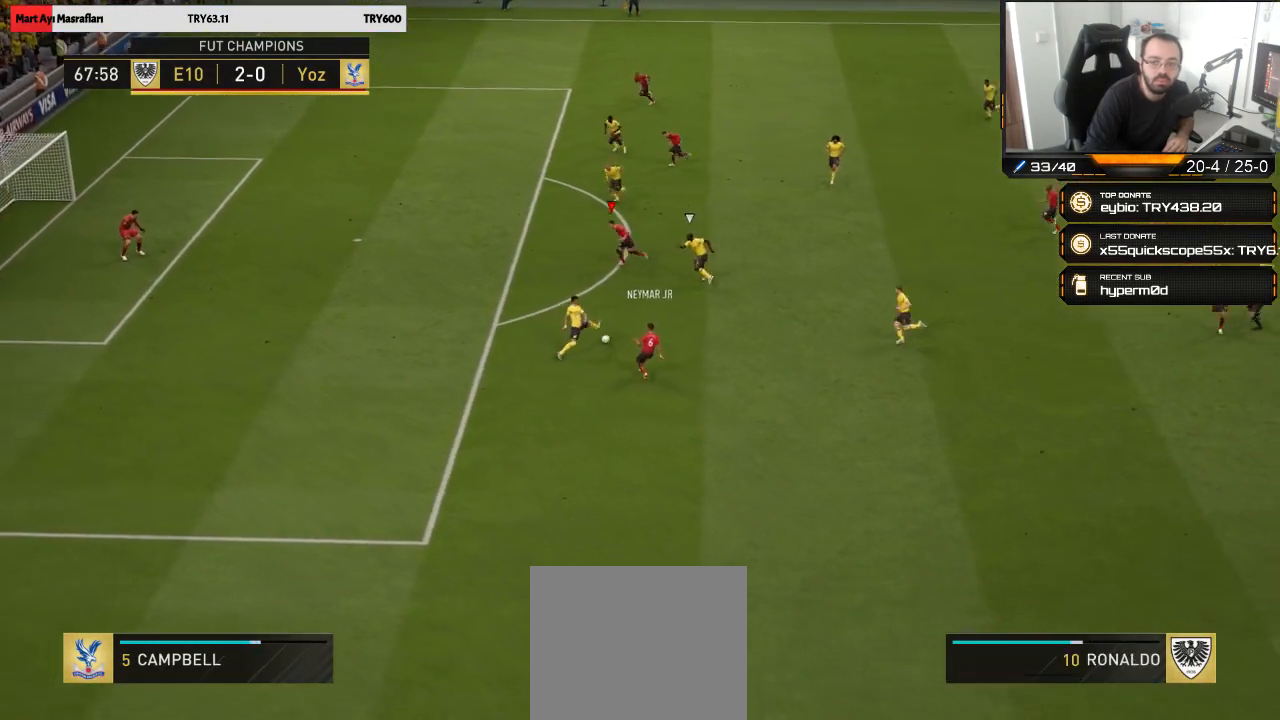
Gameplay with a controller (PlayStation layout); each line is a JSON object with the inputs held at the frame after it. "events" lists button and stick changes between this image and that frame as [ms after this image, input, new state], when the widget could be followed in between.
{"buttons": ["CIRCLE"], "left_stick": "down-left", "right_stick": "center", "events": [[33, "left_stick", "left"], [433, "left_stick", "down-left"], [467, "CIRCLE", "down"]]}
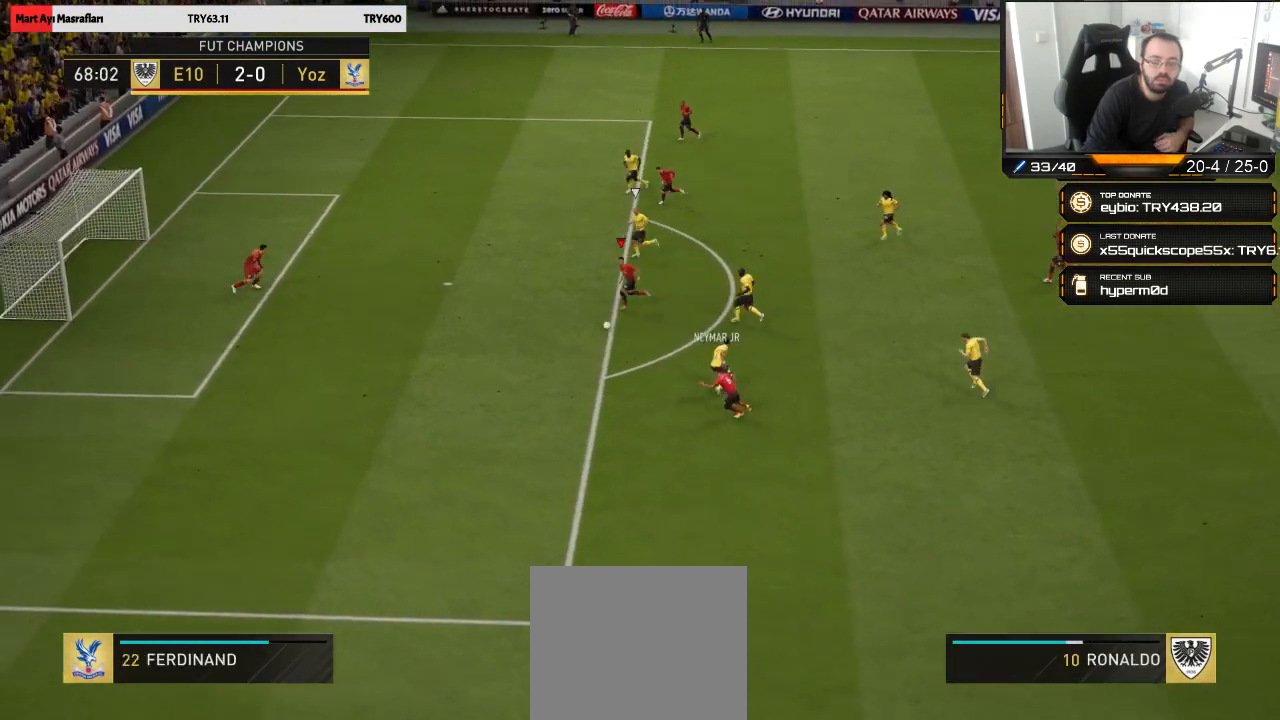
{"buttons": [], "left_stick": "down-left", "right_stick": "center", "events": [[100, "CIRCLE", "up"]]}
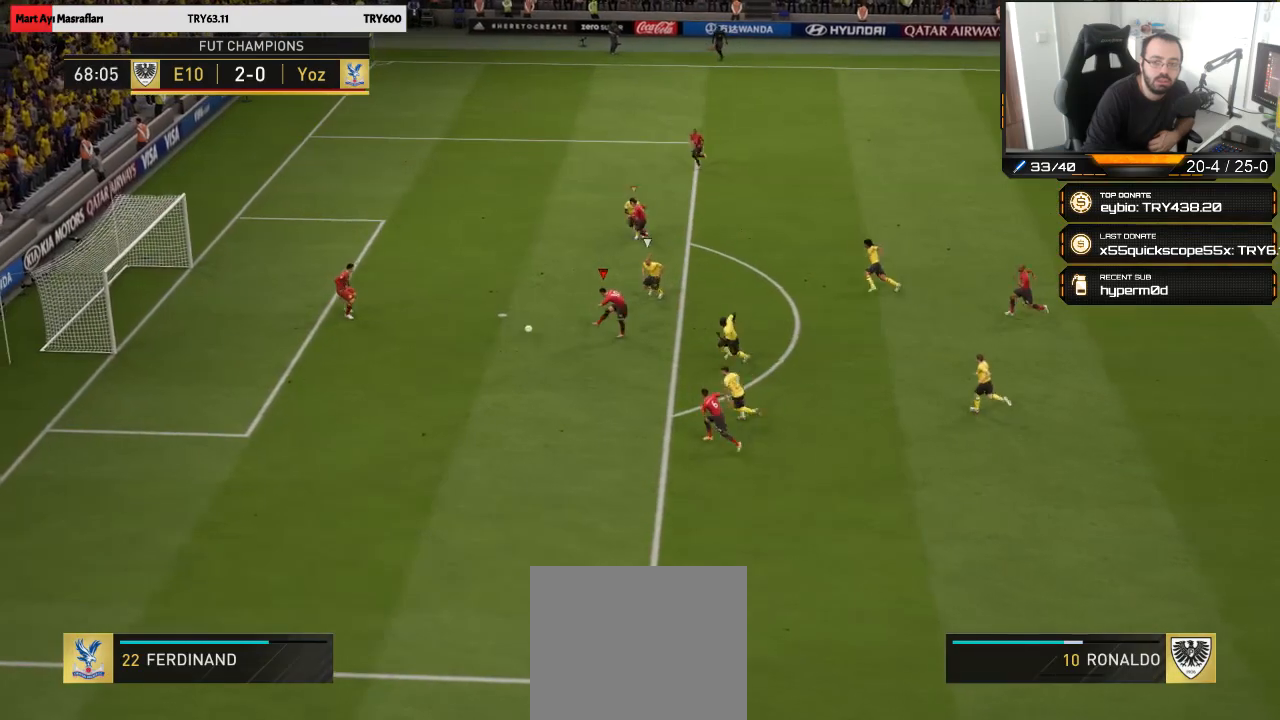
{"buttons": [], "left_stick": "down-right", "right_stick": "center", "events": [[267, "left_stick", "down"], [367, "left_stick", "down-right"]]}
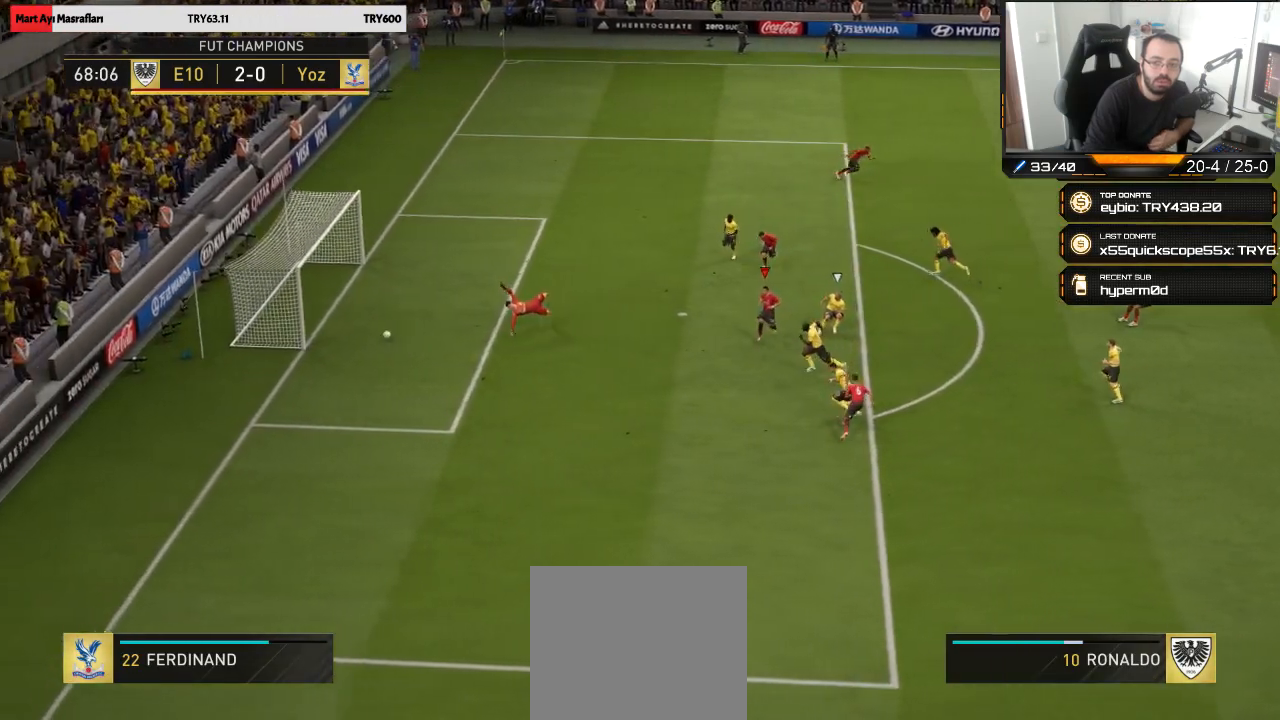
{"buttons": [], "left_stick": "down", "right_stick": "center", "events": [[333, "left_stick", "down"]]}
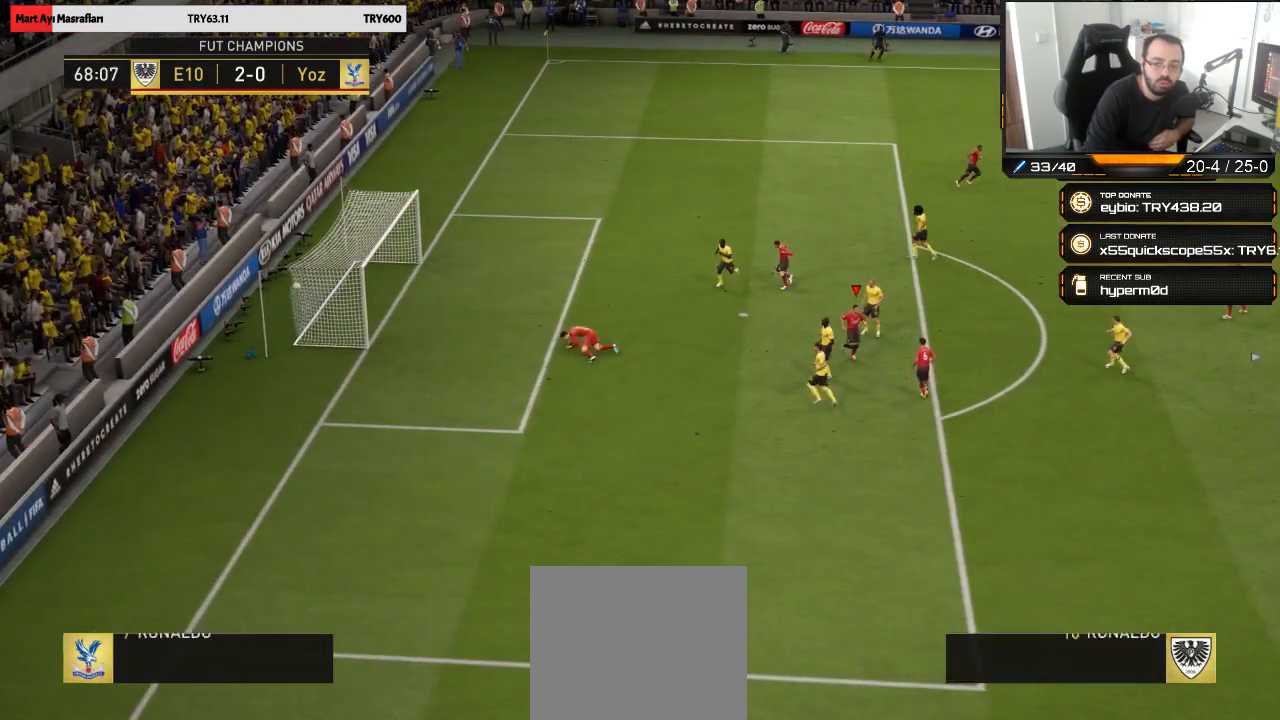
{"buttons": [], "left_stick": "center", "right_stick": "center", "events": [[67, "left_stick", "center"]]}
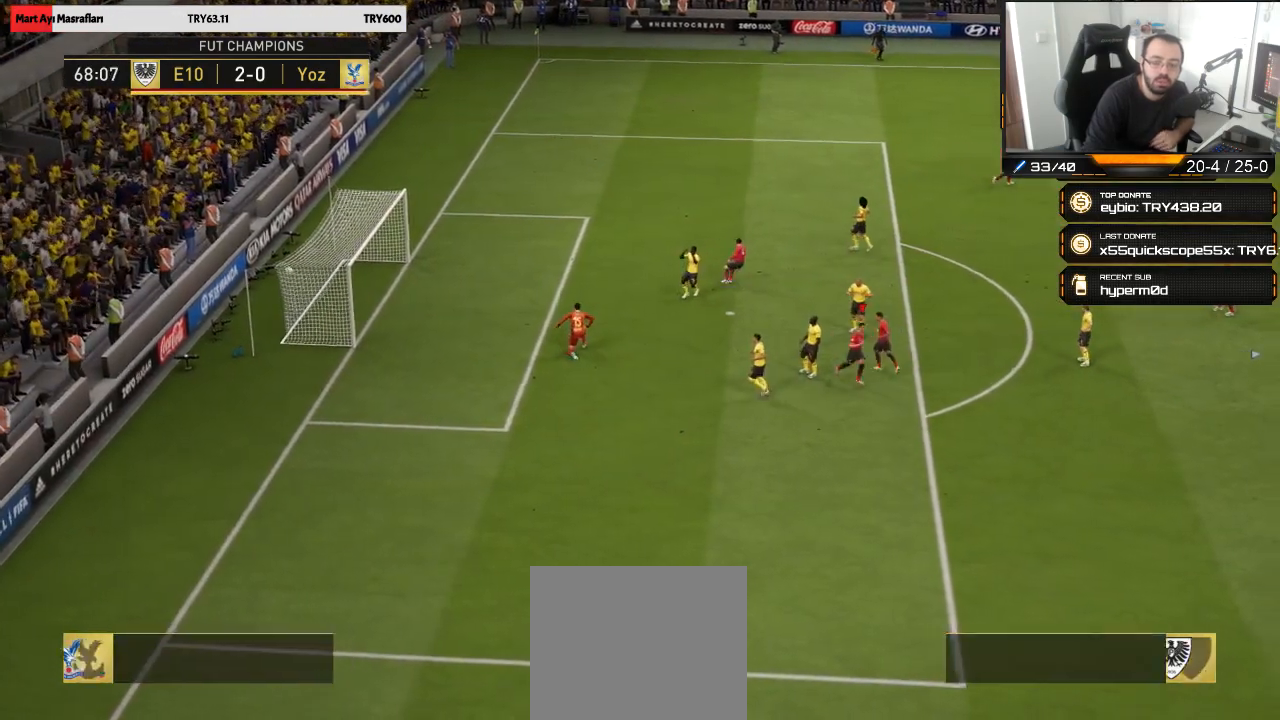
{"buttons": [], "left_stick": "center", "right_stick": "center", "events": []}
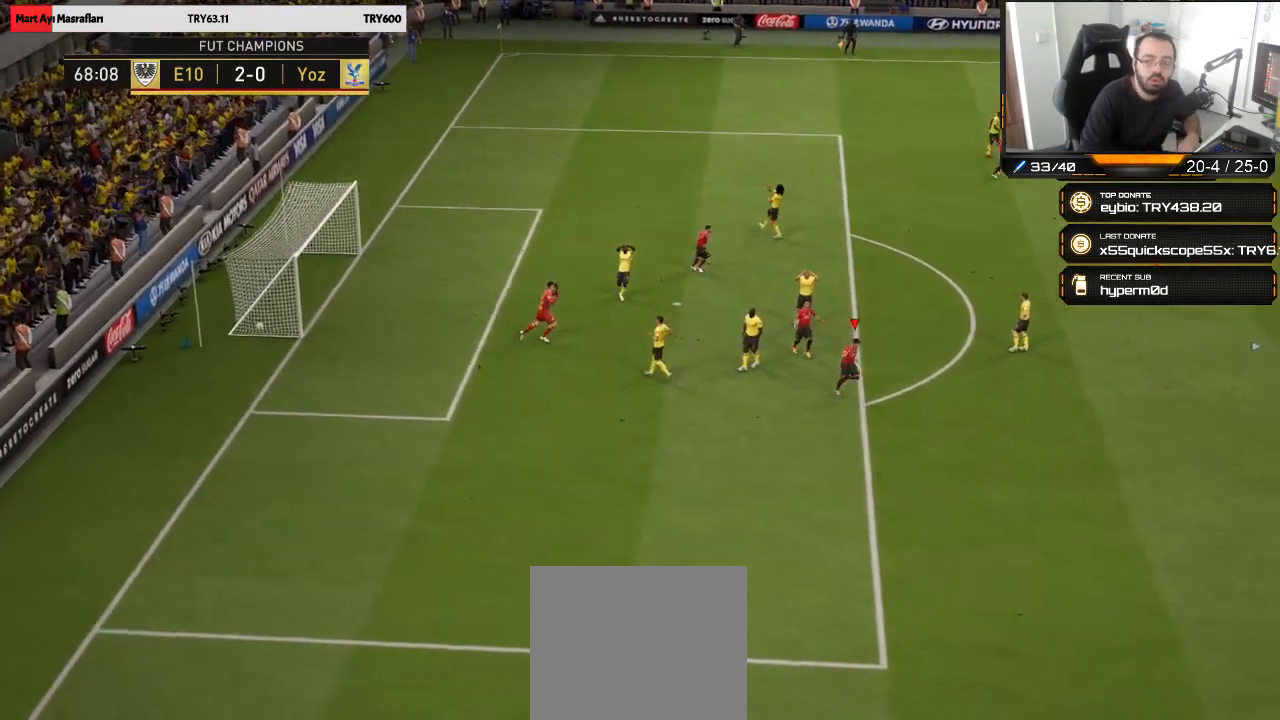
{"buttons": [], "left_stick": "center", "right_stick": "center", "events": []}
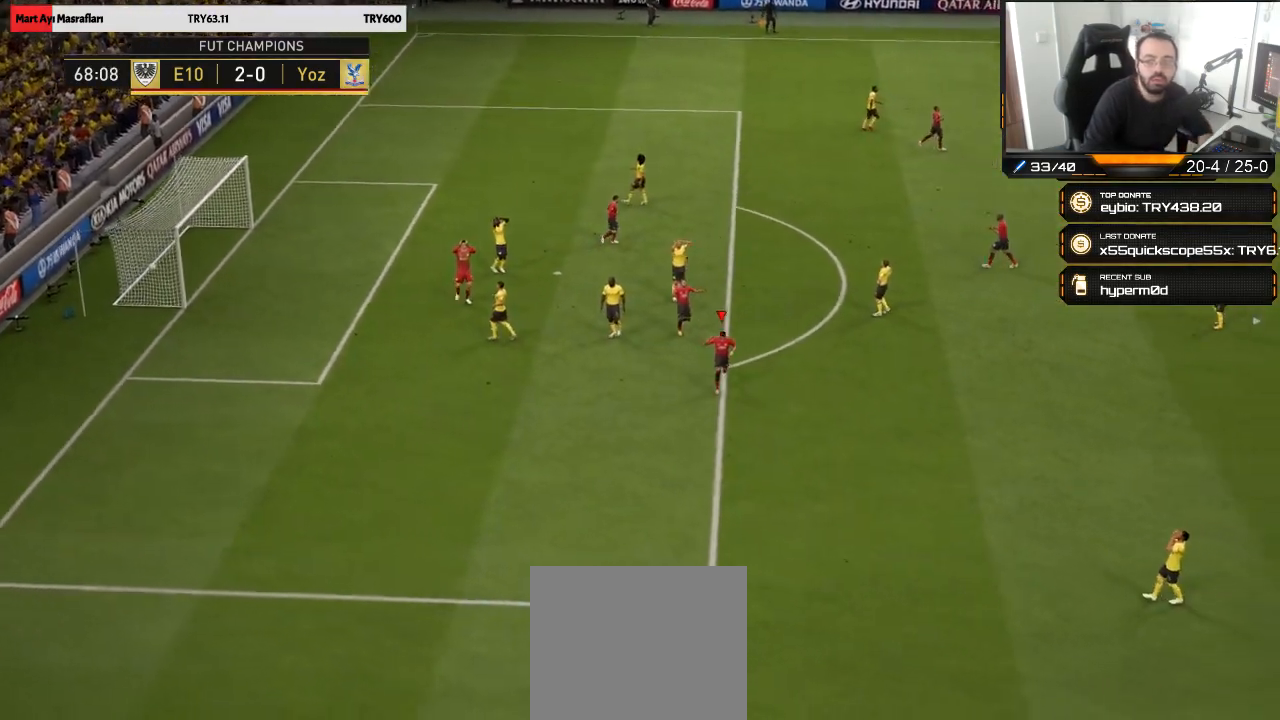
{"buttons": [], "left_stick": "center", "right_stick": "center", "events": []}
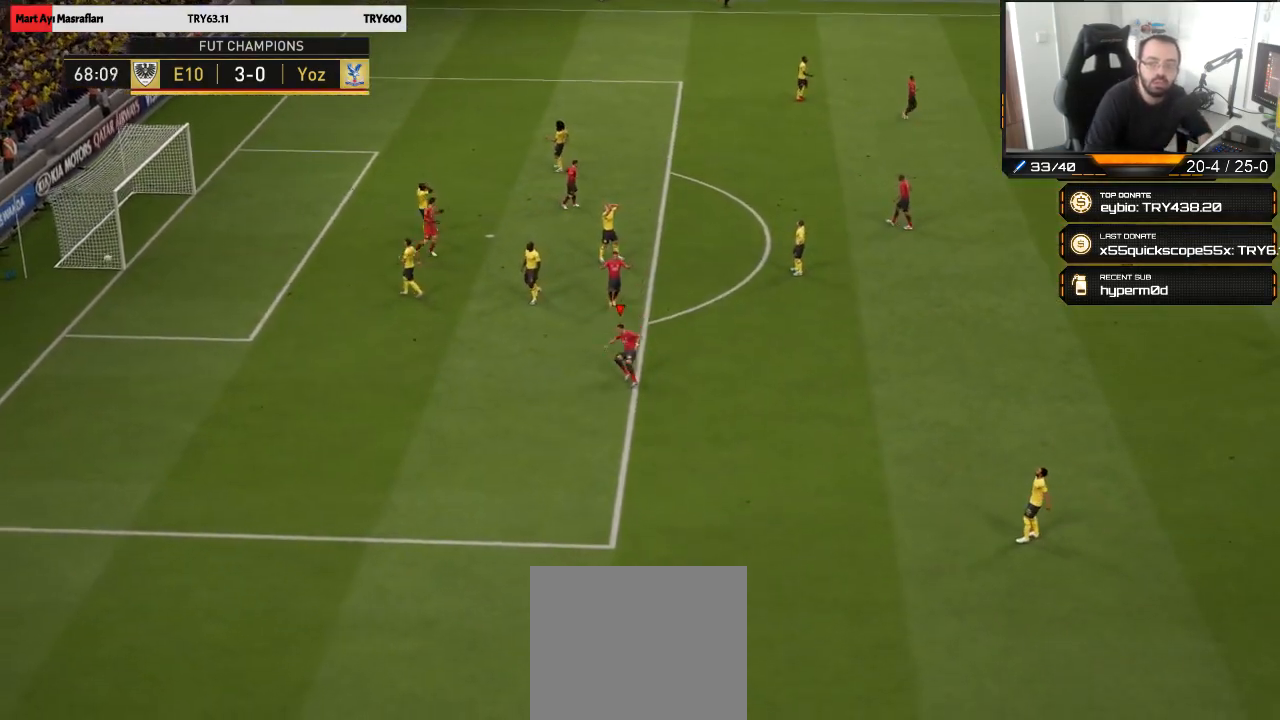
{"buttons": ["R2"], "left_stick": "up-left", "right_stick": "center", "events": [[267, "R2", "down"], [267, "left_stick", "up-left"]]}
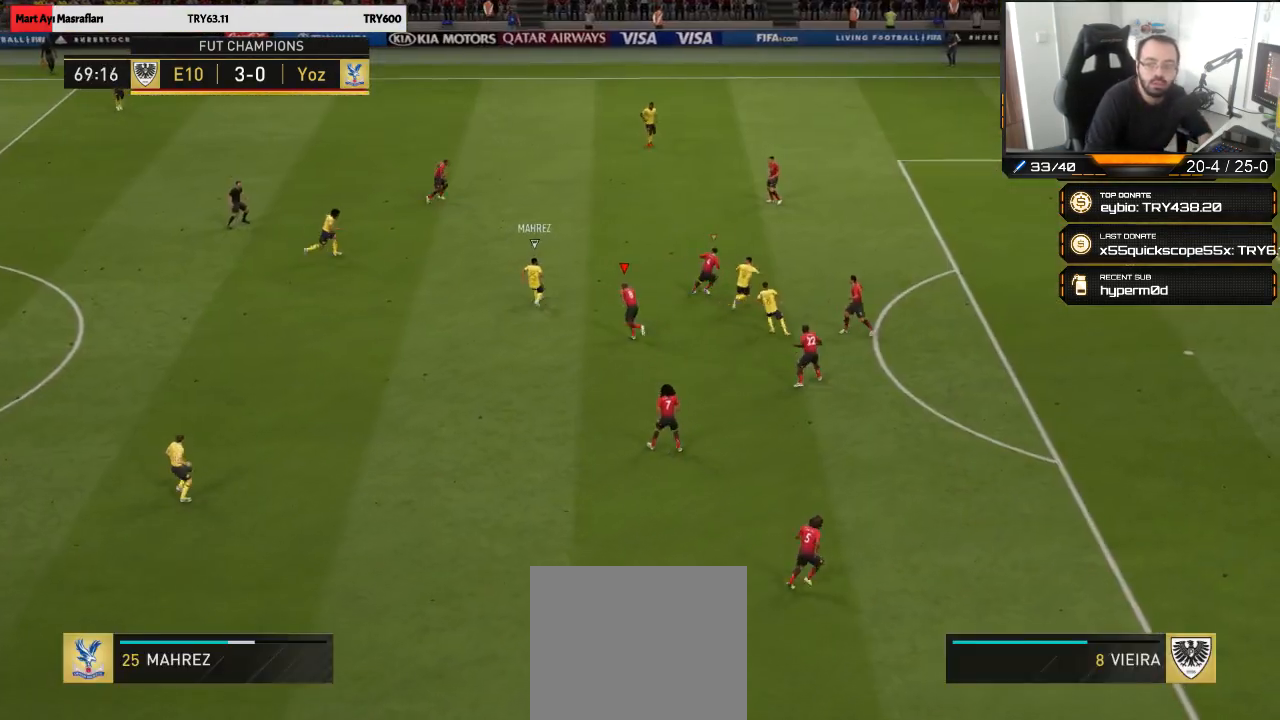
{"buttons": ["L1", "R2"], "left_stick": "up-right", "right_stick": "center", "events": [[167, "CIRCLE", "down"], [267, "CIRCLE", "up"], [317, "left_stick", "up"], [333, "L1", "down"], [333, "R2", "up"], [500, "R2", "down"], [500, "left_stick", "up-right"]]}
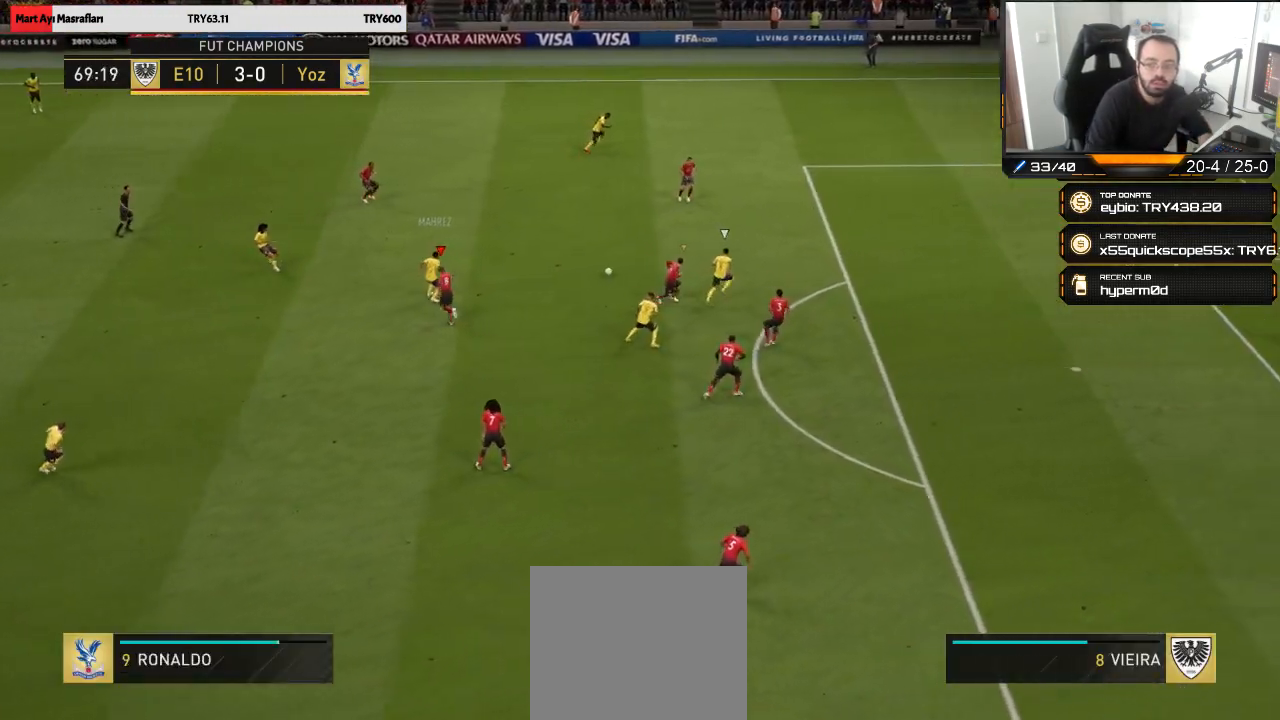
{"buttons": ["TRIANGLE", "R2"], "left_stick": "right", "right_stick": "center", "events": [[33, "L1", "up"], [167, "TRIANGLE", "down"], [500, "left_stick", "right"]]}
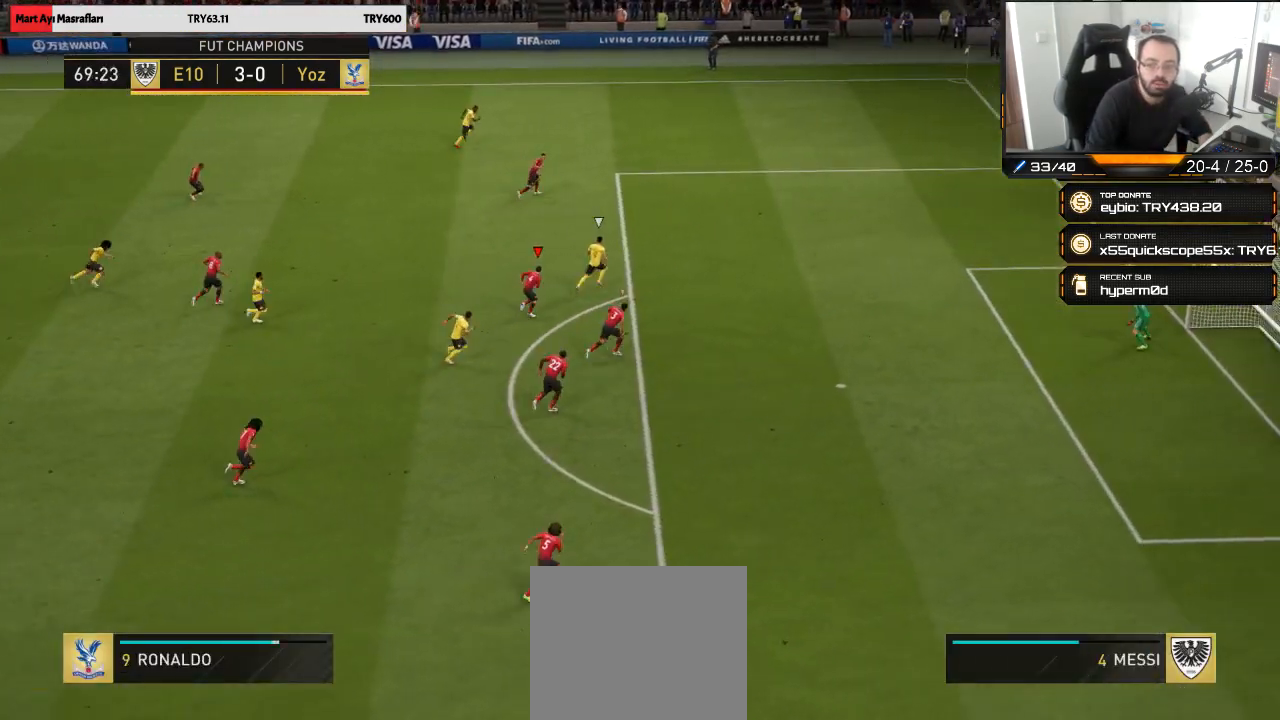
{"buttons": ["TRIANGLE", "R2"], "left_stick": "right", "right_stick": "center", "events": []}
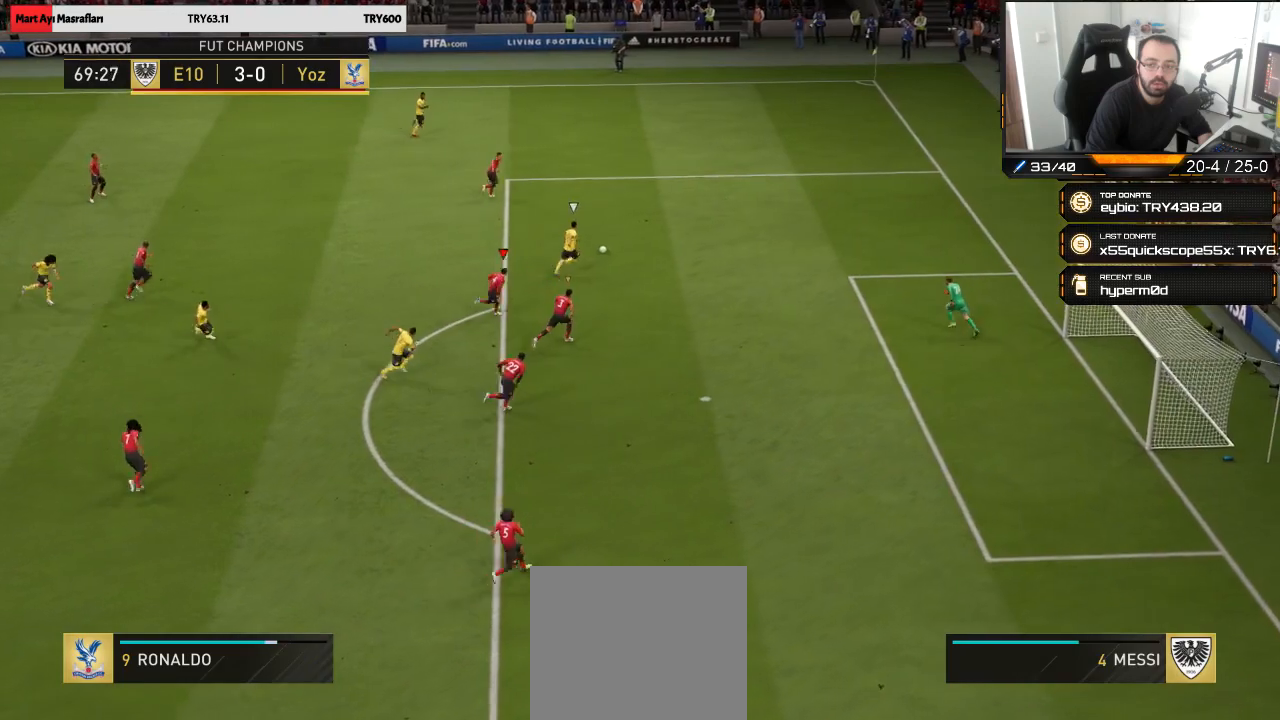
{"buttons": ["TRIANGLE", "R2"], "left_stick": "right", "right_stick": "center", "events": []}
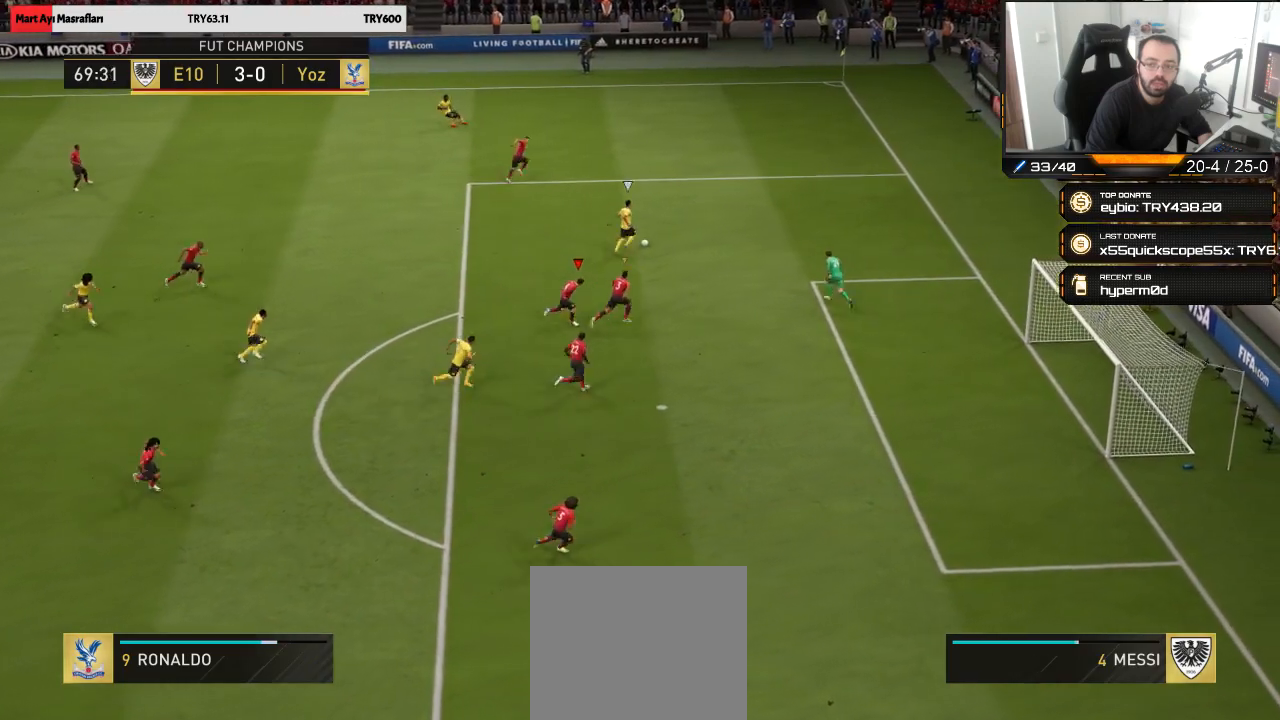
{"buttons": ["TRIANGLE", "R2"], "left_stick": "right", "right_stick": "center", "events": []}
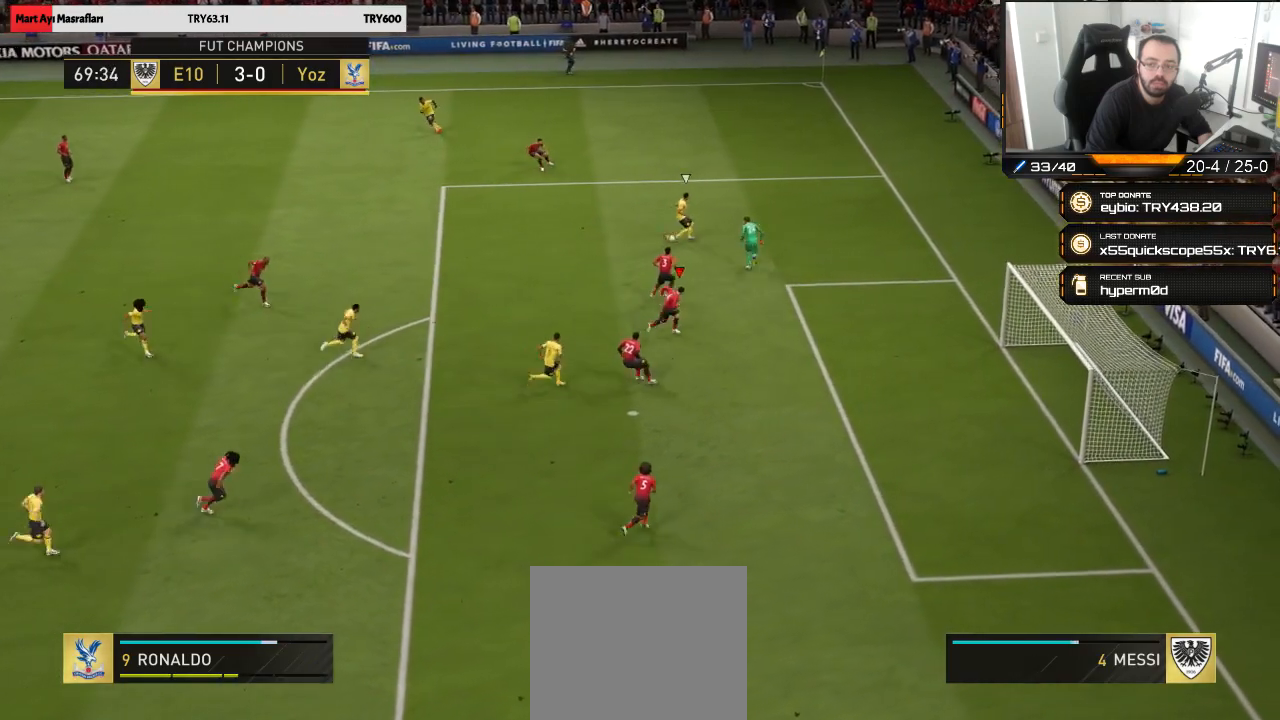
{"buttons": ["TRIANGLE"], "left_stick": "left", "right_stick": "center", "events": [[167, "left_stick", "center"], [350, "left_stick", "left"], [500, "R2", "up"]]}
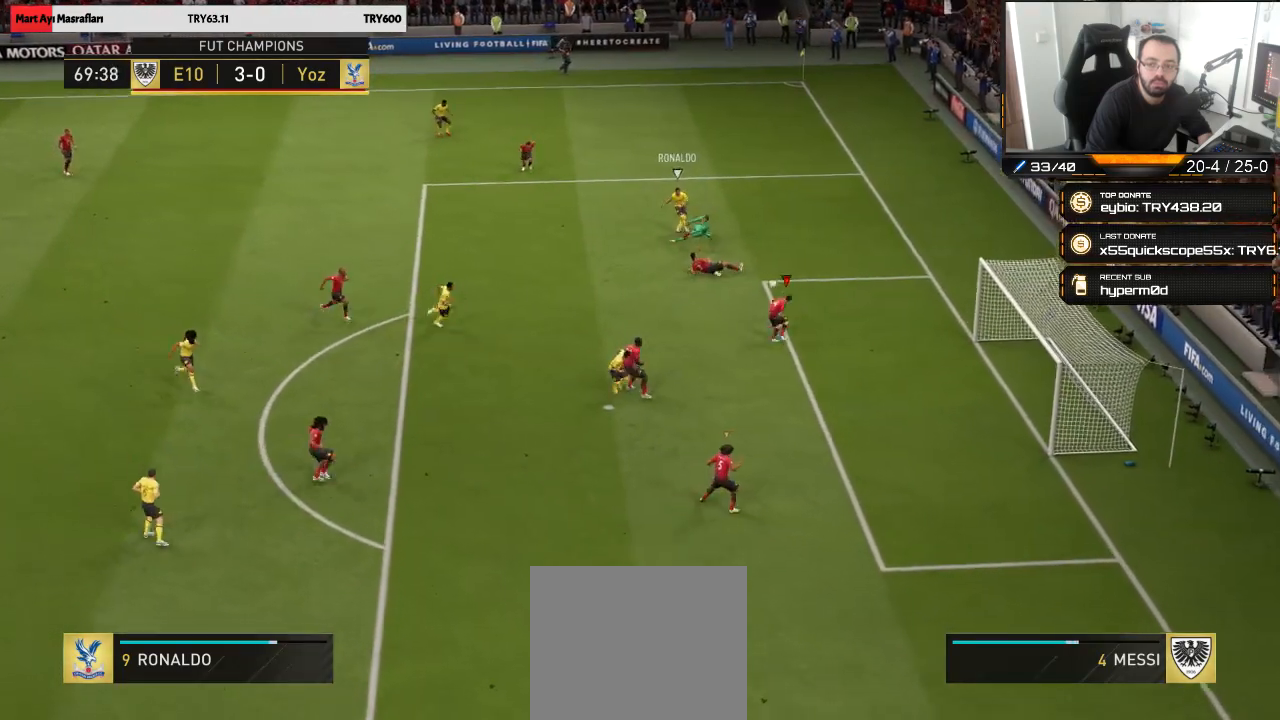
{"buttons": ["CROSS"], "left_stick": "center", "right_stick": "center", "events": [[33, "CIRCLE", "down"], [33, "TRIANGLE", "up"], [133, "CIRCLE", "up"], [317, "left_stick", "center"], [500, "CROSS", "down"]]}
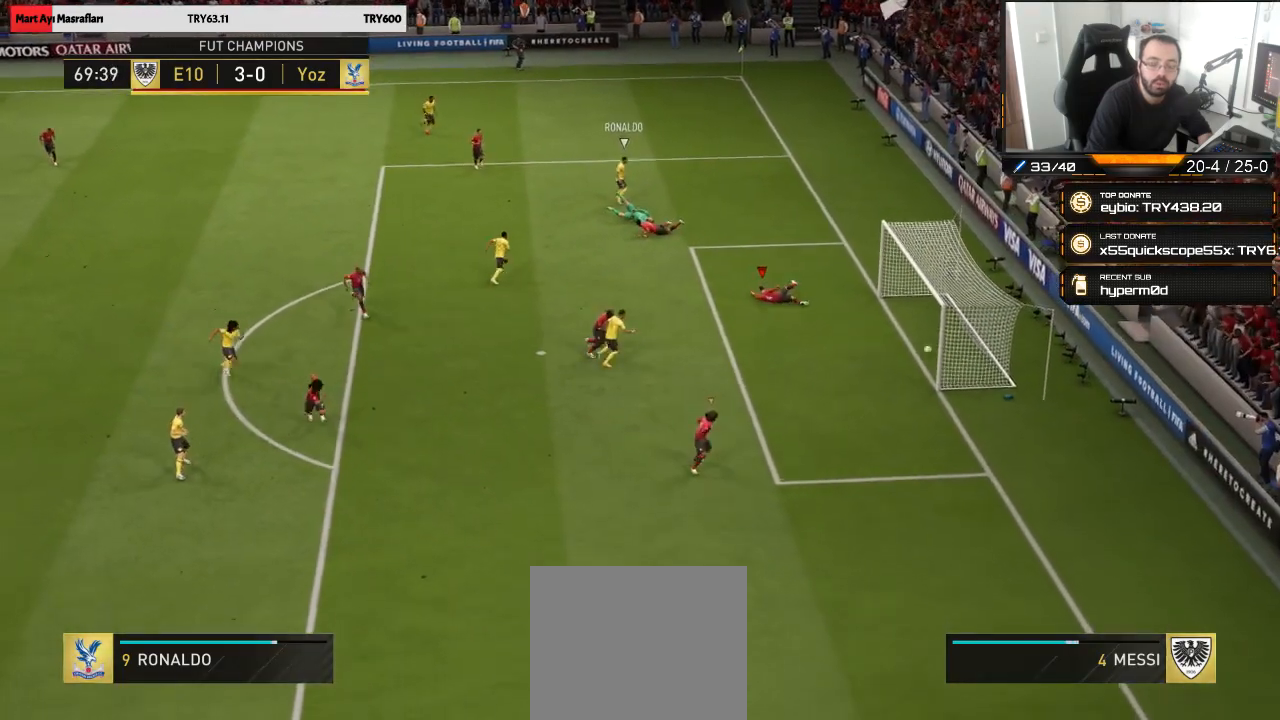
{"buttons": ["CROSS"], "left_stick": "center", "right_stick": "center", "events": [[133, "CROSS", "up"], [267, "CROSS", "down"], [367, "CROSS", "up"], [500, "CROSS", "down"]]}
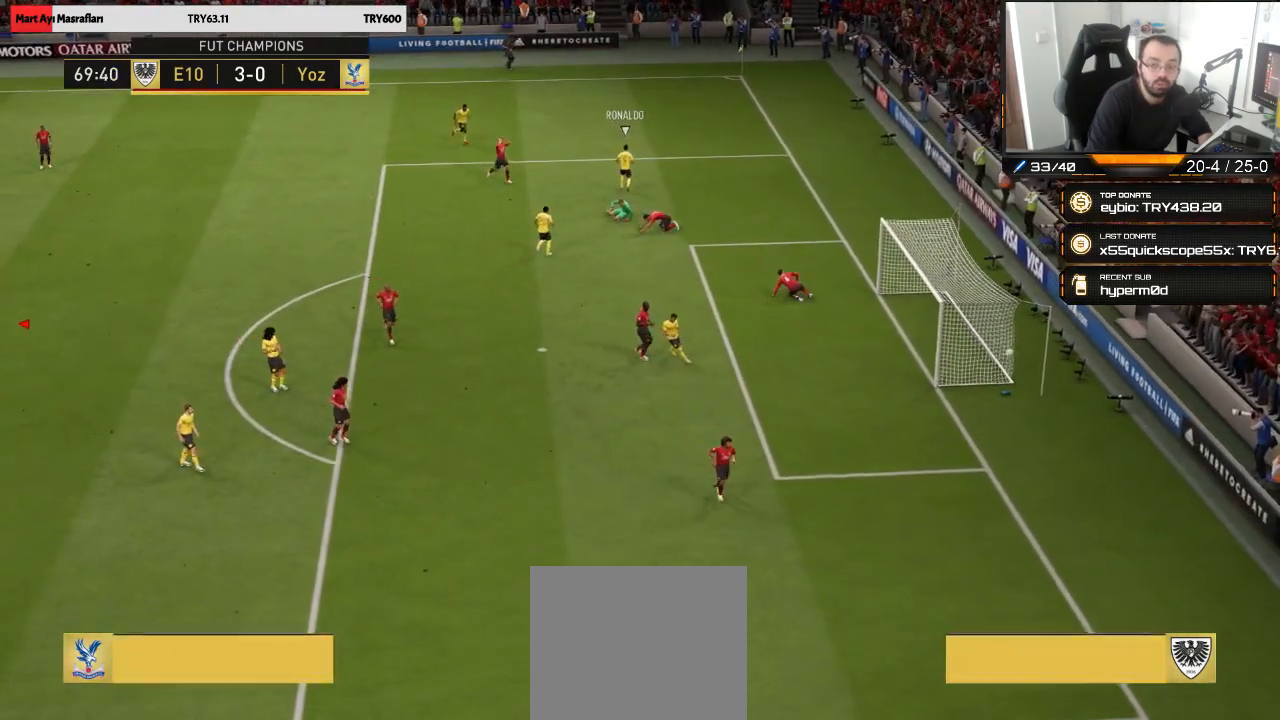
{"buttons": [], "left_stick": "center", "right_stick": "center", "events": [[133, "CROSS", "up"]]}
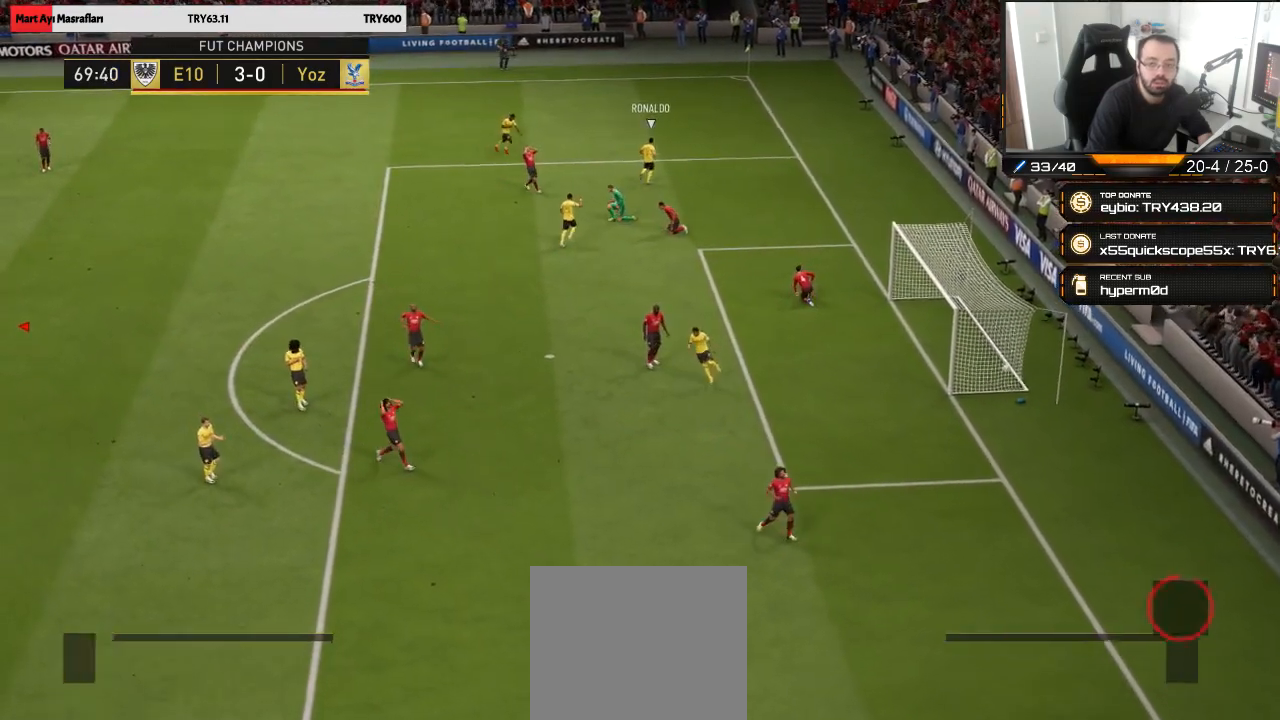
{"buttons": [], "left_stick": "center", "right_stick": "center", "events": []}
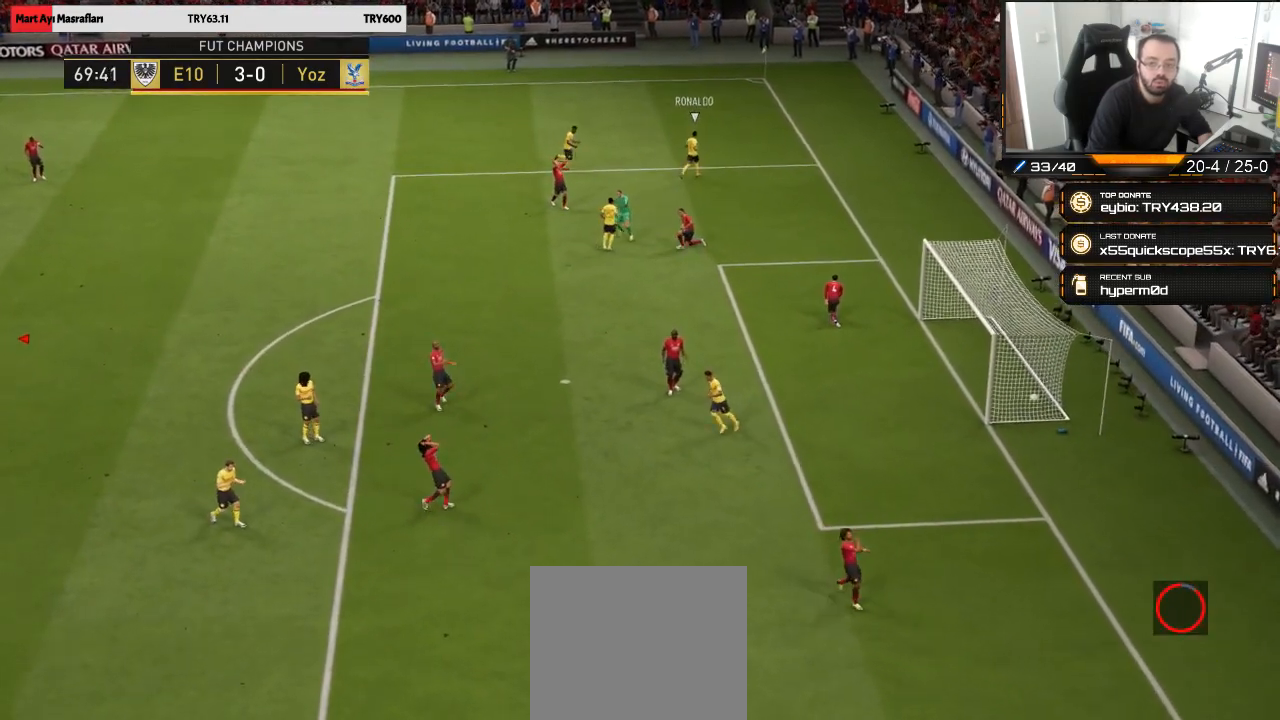
{"buttons": [], "left_stick": "center", "right_stick": "center", "events": []}
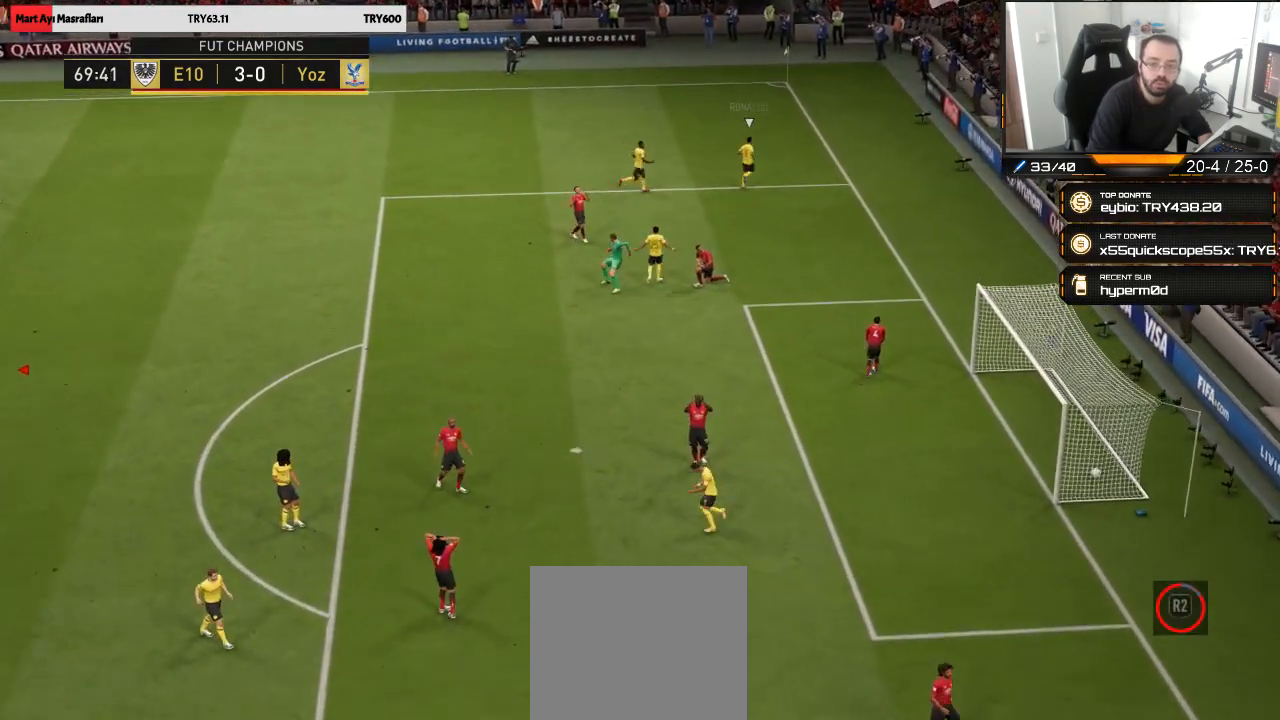
{"buttons": ["CROSS"], "left_stick": "center", "right_stick": "center", "events": [[500, "CROSS", "down"]]}
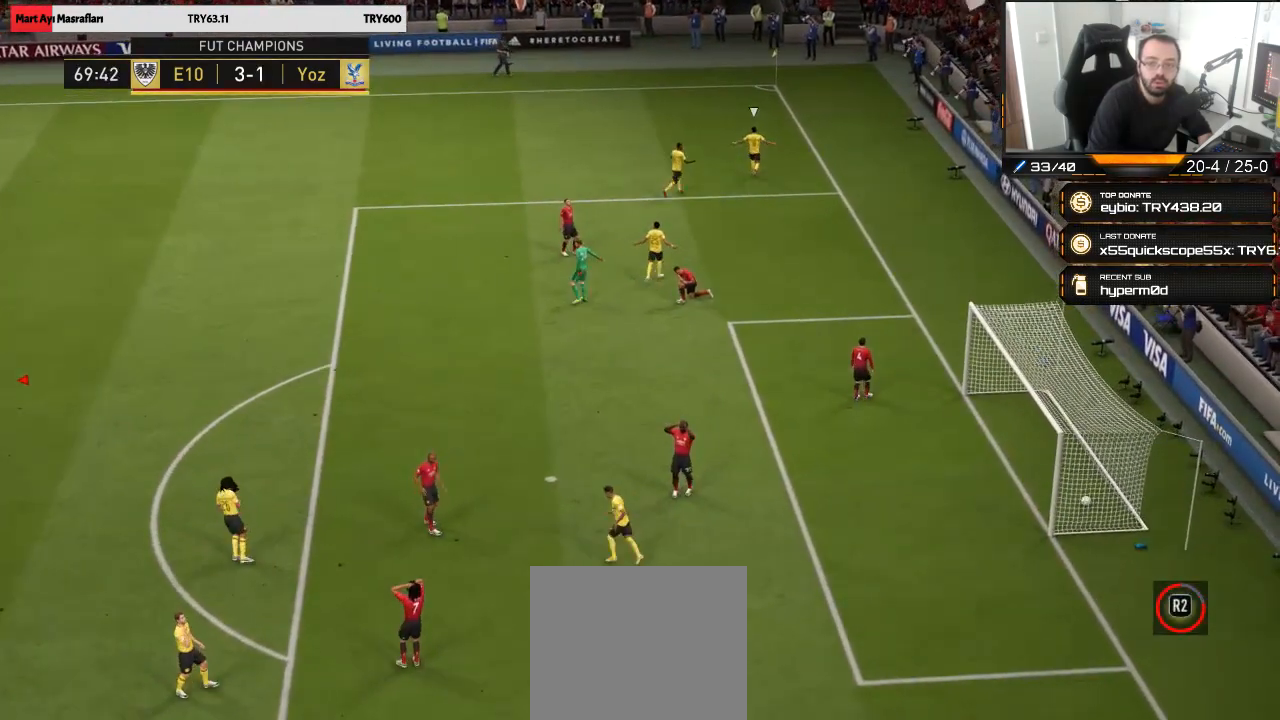
{"buttons": [], "left_stick": "up-left", "right_stick": "center", "events": [[117, "CROSS", "up"], [117, "left_stick", "up-left"]]}
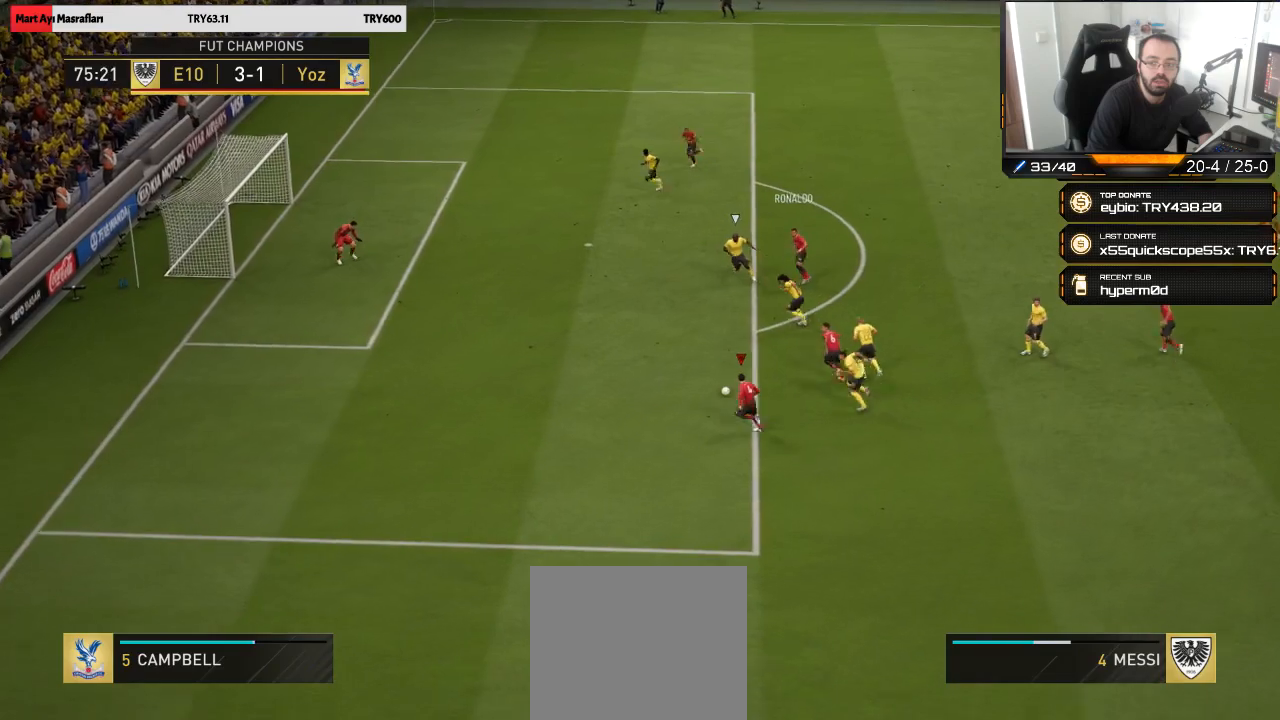
{"buttons": [], "left_stick": "up-left", "right_stick": "center", "events": [[217, "CIRCLE", "down"], [417, "CIRCLE", "up"]]}
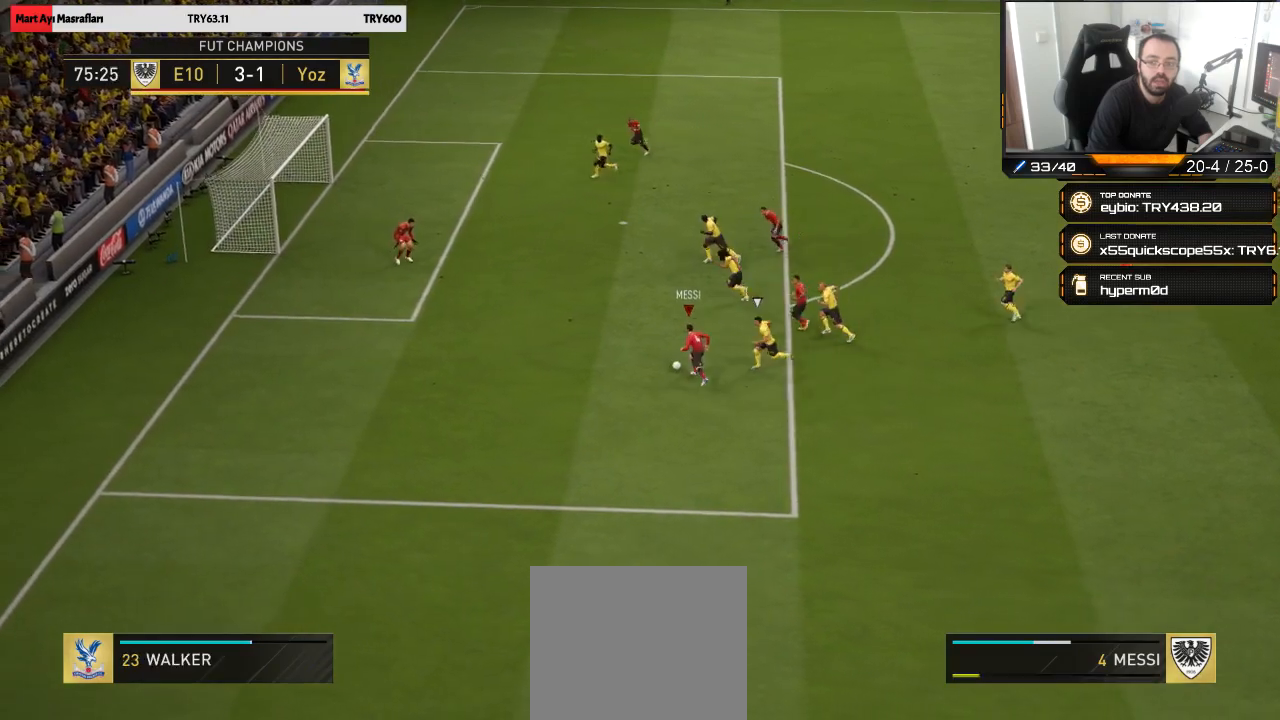
{"buttons": [], "left_stick": "down-left", "right_stick": "center", "events": [[83, "CIRCLE", "down"], [183, "CIRCLE", "up"], [250, "left_stick", "center"], [383, "left_stick", "down-left"]]}
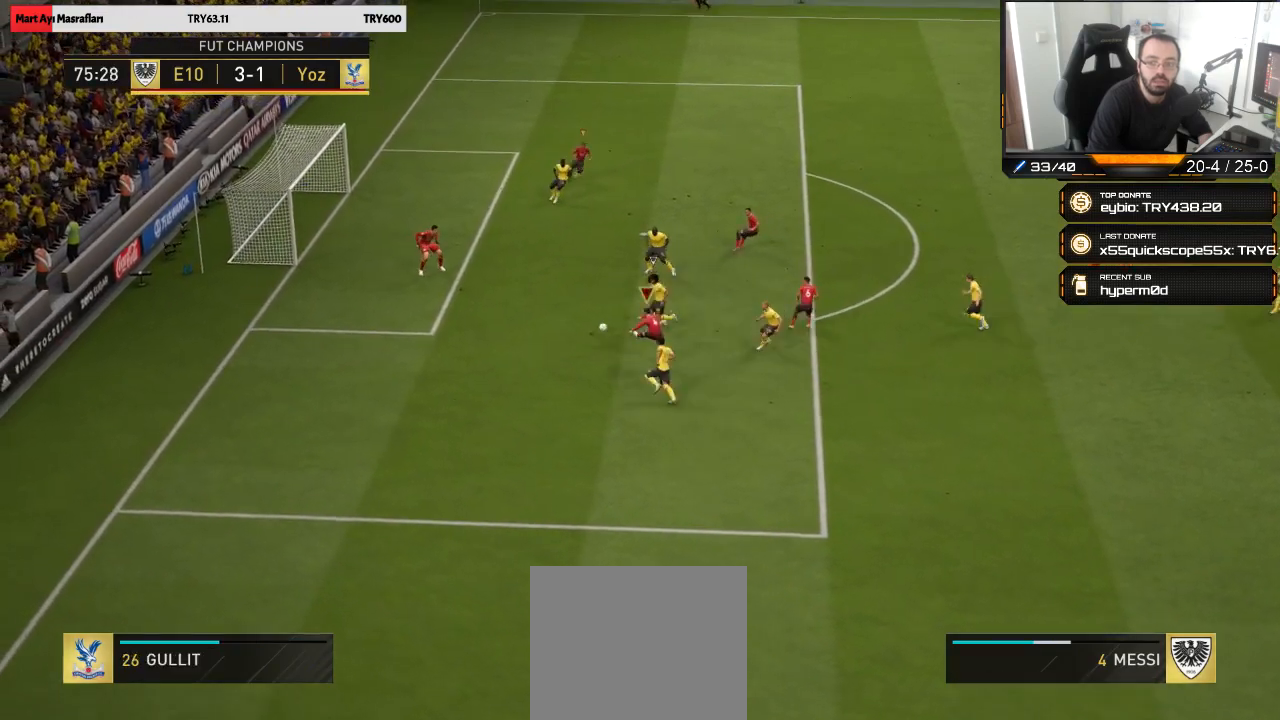
{"buttons": [], "left_stick": "left", "right_stick": "center", "events": [[317, "left_stick", "left"]]}
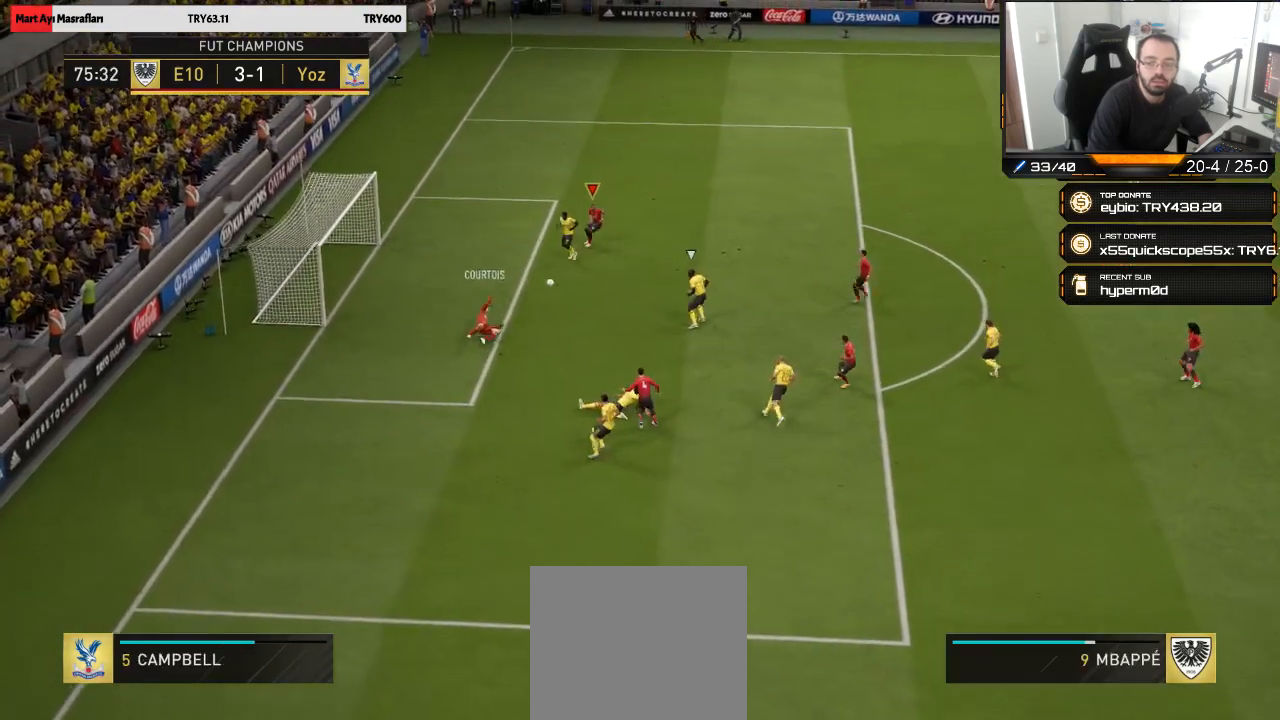
{"buttons": [], "left_stick": "up-left", "right_stick": "center", "events": [[50, "left_stick", "down-left"], [83, "R2", "down"], [150, "CIRCLE", "down"], [250, "CIRCLE", "up"], [283, "R2", "up"], [283, "left_stick", "left"], [383, "left_stick", "up-left"]]}
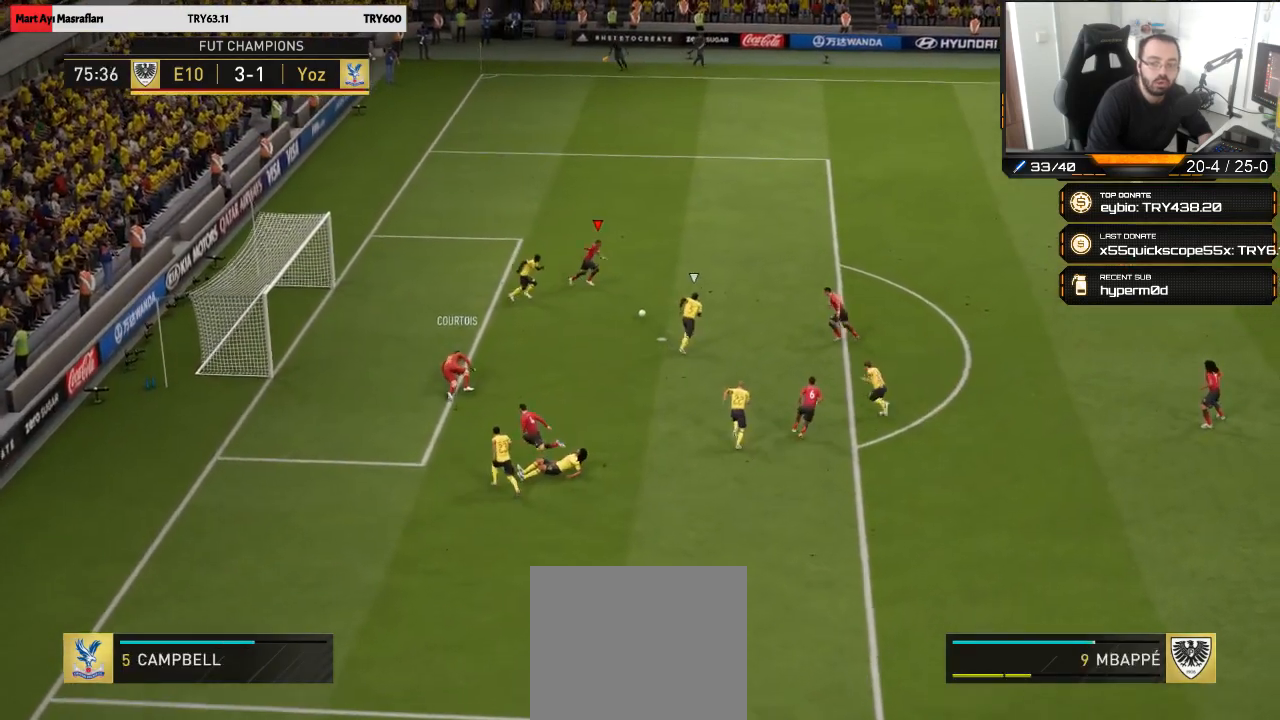
{"buttons": [], "left_stick": "up-left", "right_stick": "center", "events": [[50, "CROSS", "down"], [117, "CROSS", "up"]]}